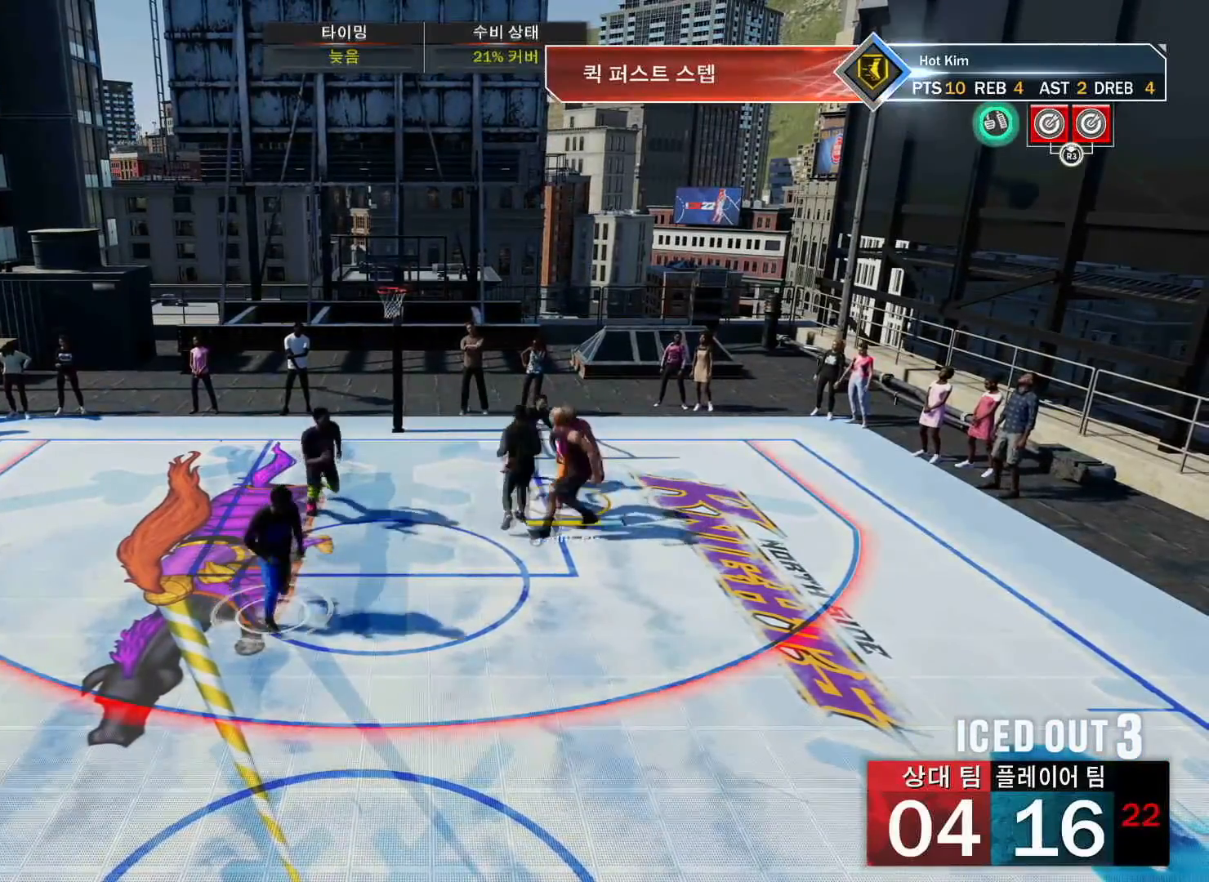
Gameplay with a controller (PlayStation layout); each line is a JSON object with the inputs held at the frame after it. "events" lists button and stick changes between this image and that frame as [ms after this image, input, new state], when the widget could be followed in between.
{"buttons": ["L2"], "left_stick": "down-right", "right_stick": "center", "events": []}
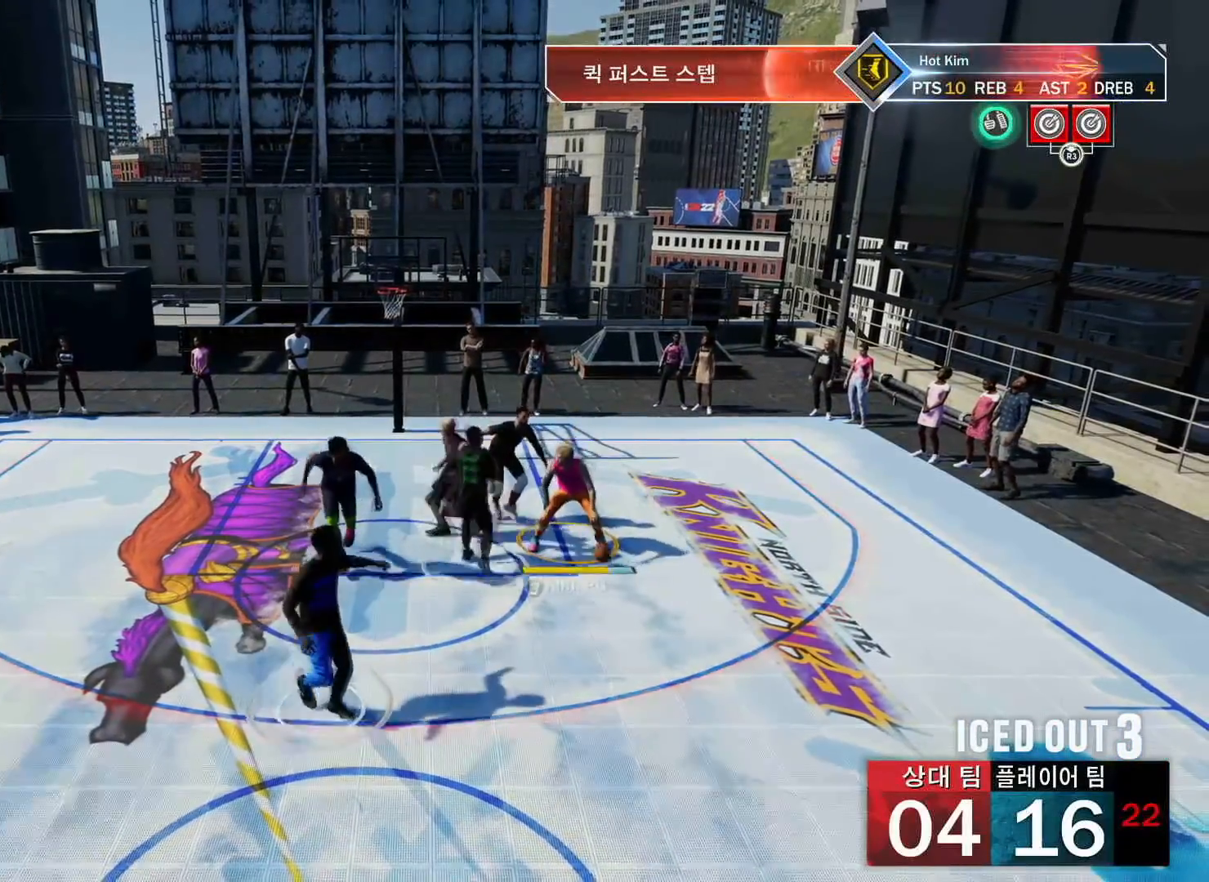
{"buttons": ["L2"], "left_stick": "down", "right_stick": "center", "events": [[200, "CROSS", "down"], [233, "left_stick", "down"], [300, "CROSS", "up"]]}
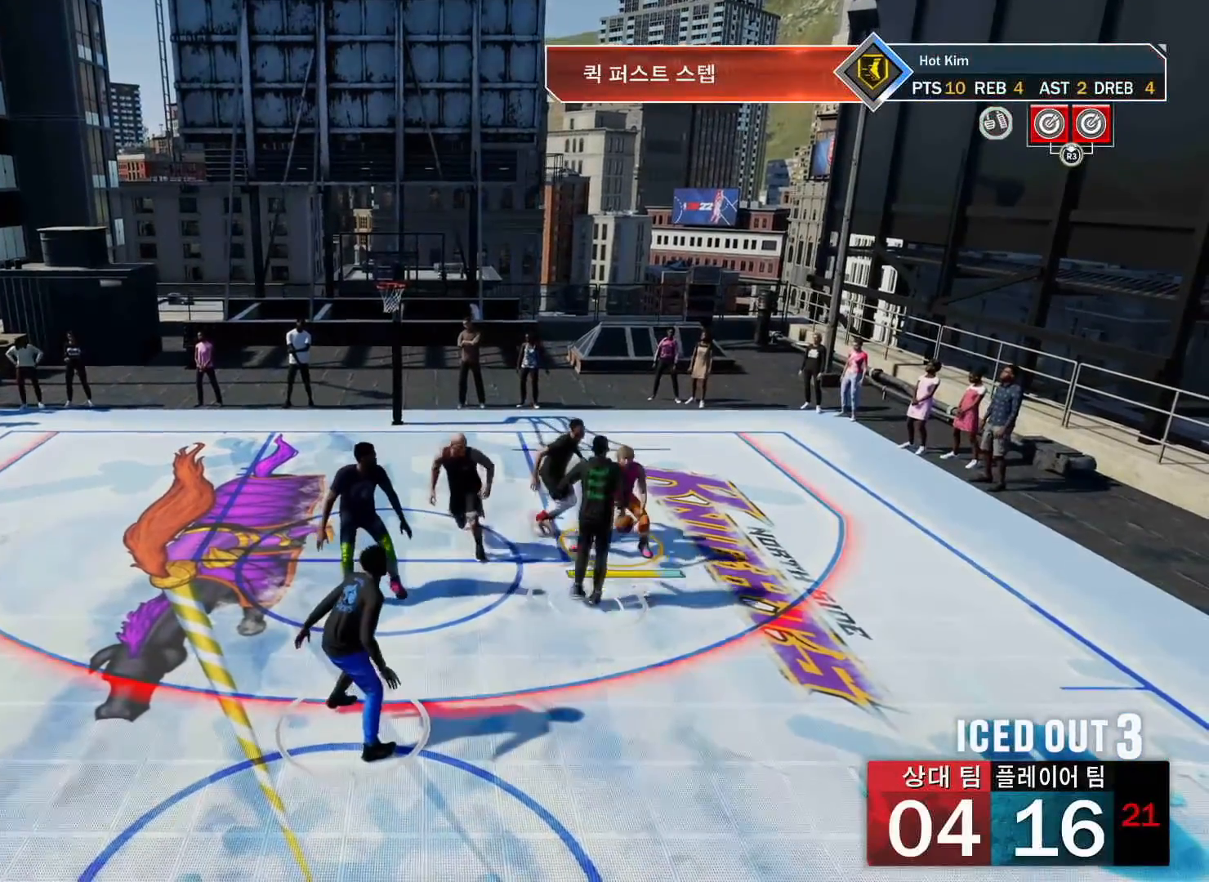
{"buttons": [], "left_stick": "down-right", "right_stick": "center", "events": [[367, "L2", "up"], [434, "left_stick", "down-right"]]}
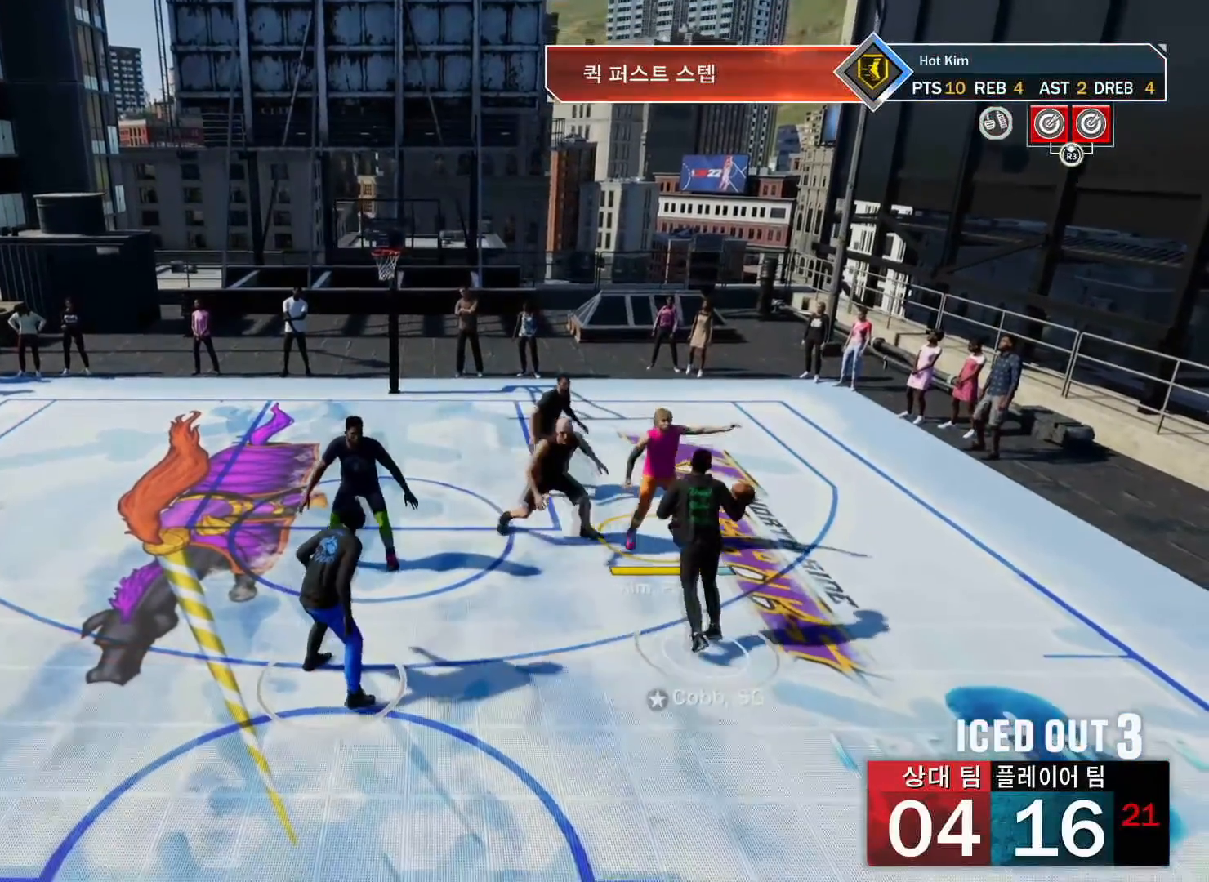
{"buttons": [], "left_stick": "center", "right_stick": "center", "events": [[384, "CROSS", "down"], [484, "CROSS", "up"], [484, "left_stick", "center"]]}
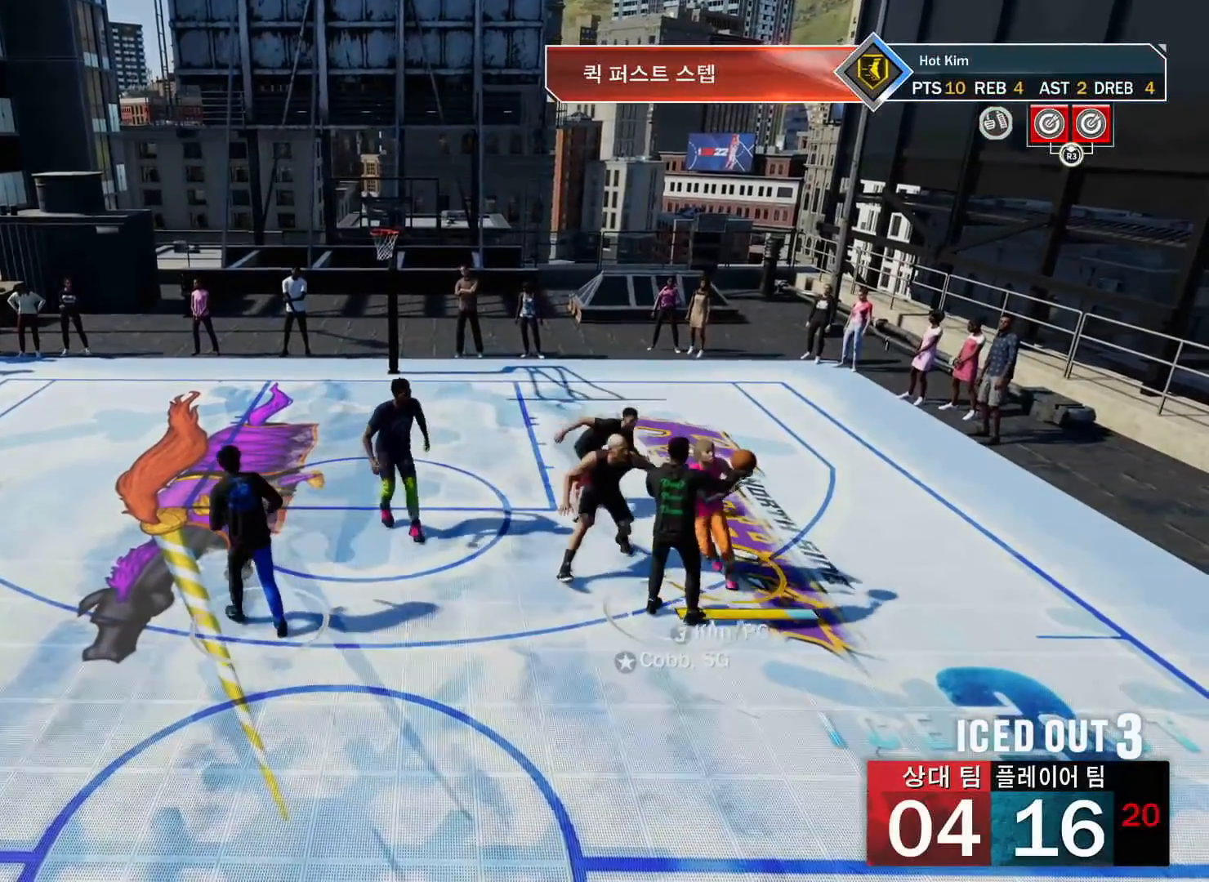
{"buttons": [], "left_stick": "down", "right_stick": "center", "events": [[351, "left_stick", "down"]]}
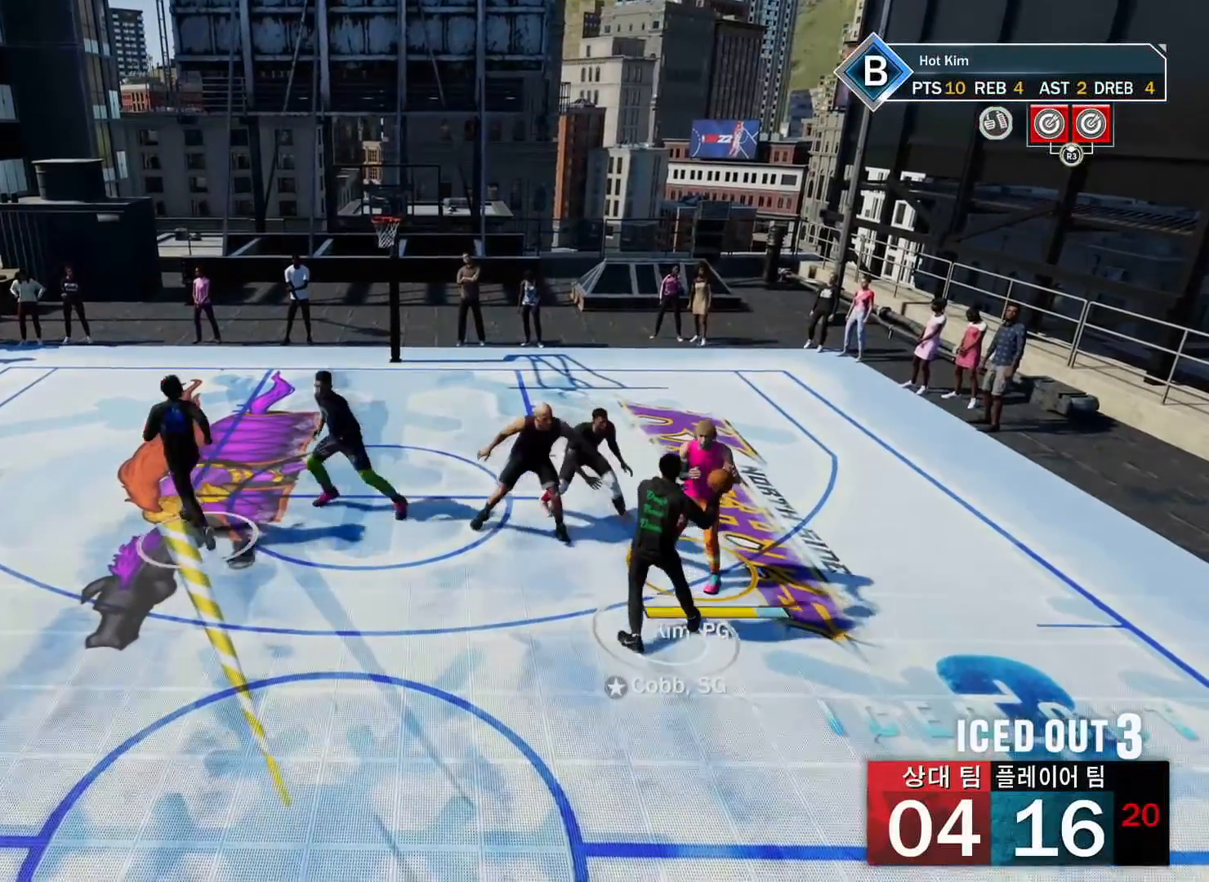
{"buttons": [], "left_stick": "center", "right_stick": "center", "events": [[350, "CROSS", "down"], [450, "CROSS", "up"], [484, "left_stick", "center"]]}
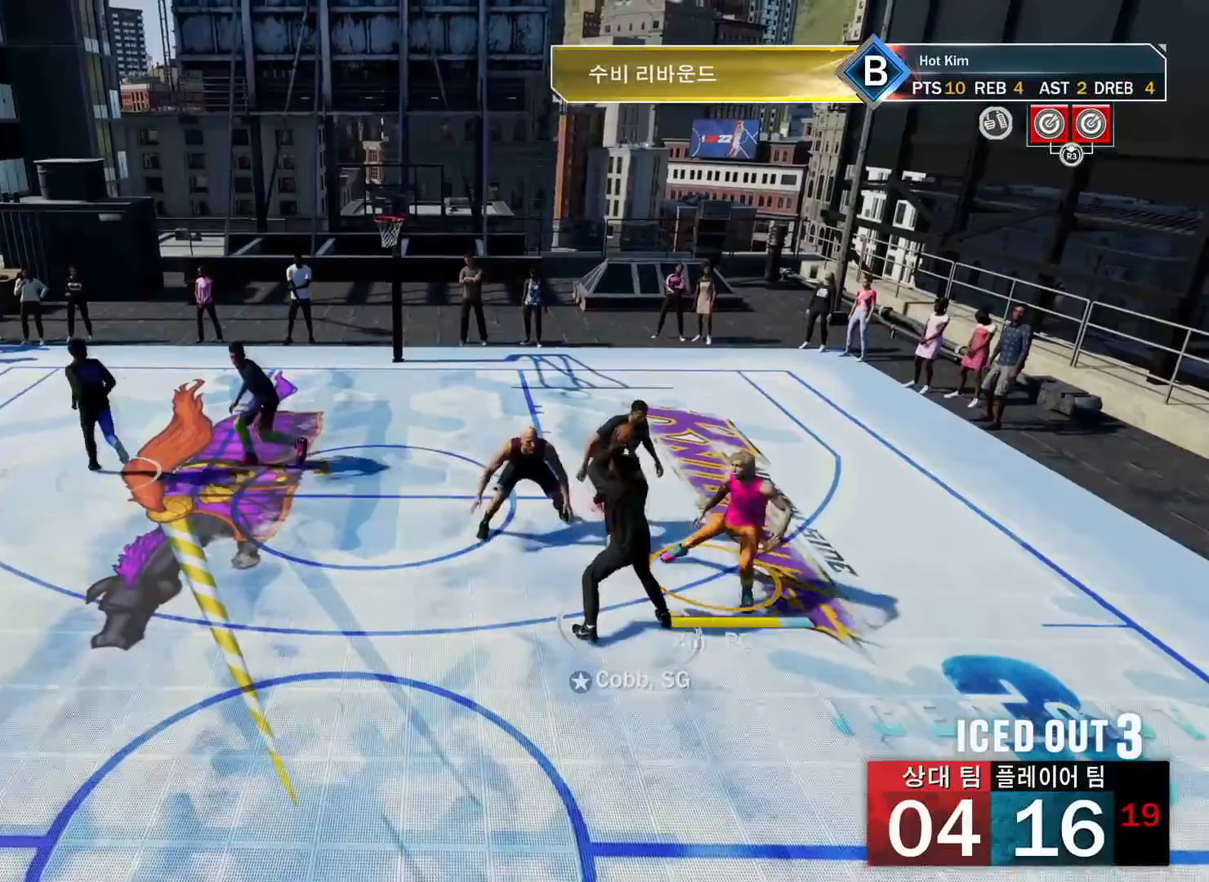
{"buttons": ["CROSS"], "left_stick": "center", "right_stick": "center", "events": [[434, "CROSS", "down"]]}
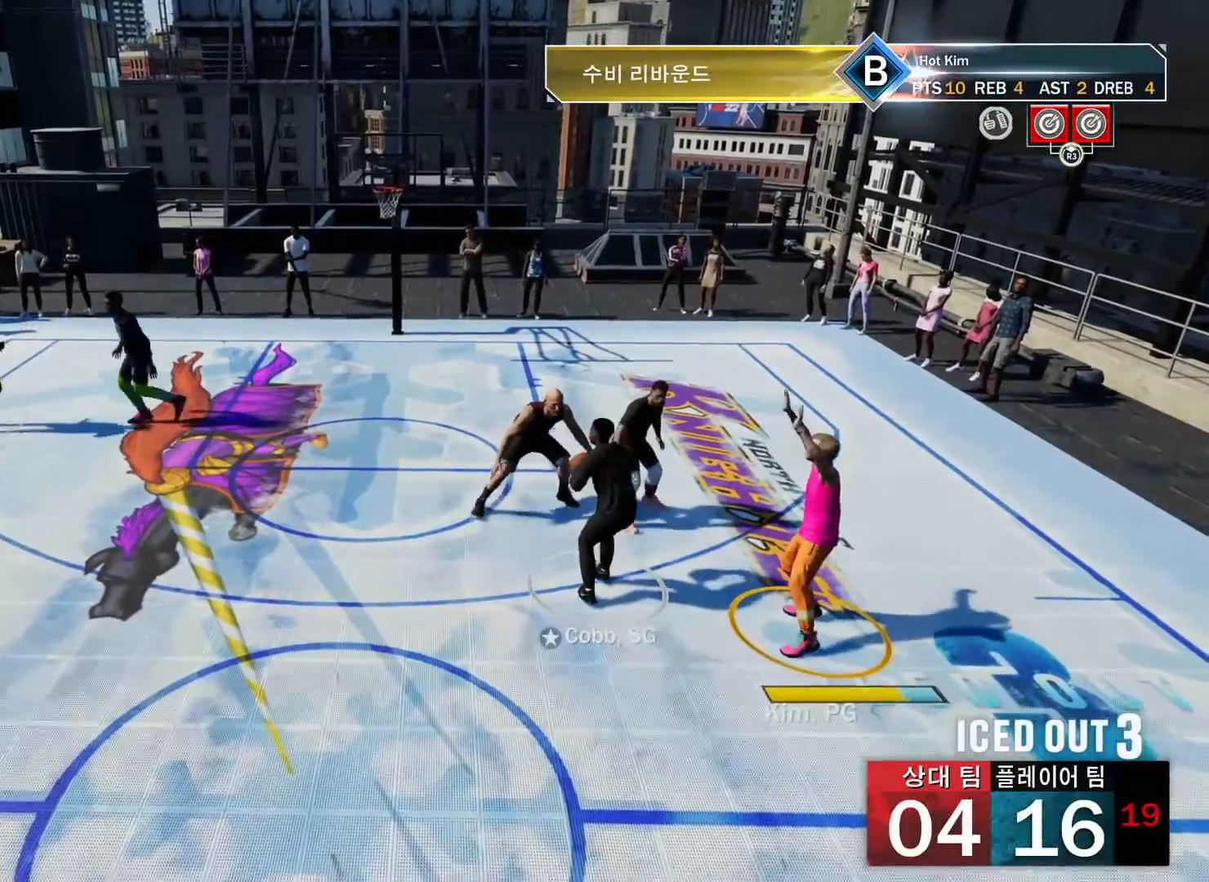
{"buttons": ["CROSS"], "left_stick": "center", "right_stick": "center", "events": [[50, "CROSS", "up"], [467, "CROSS", "down"]]}
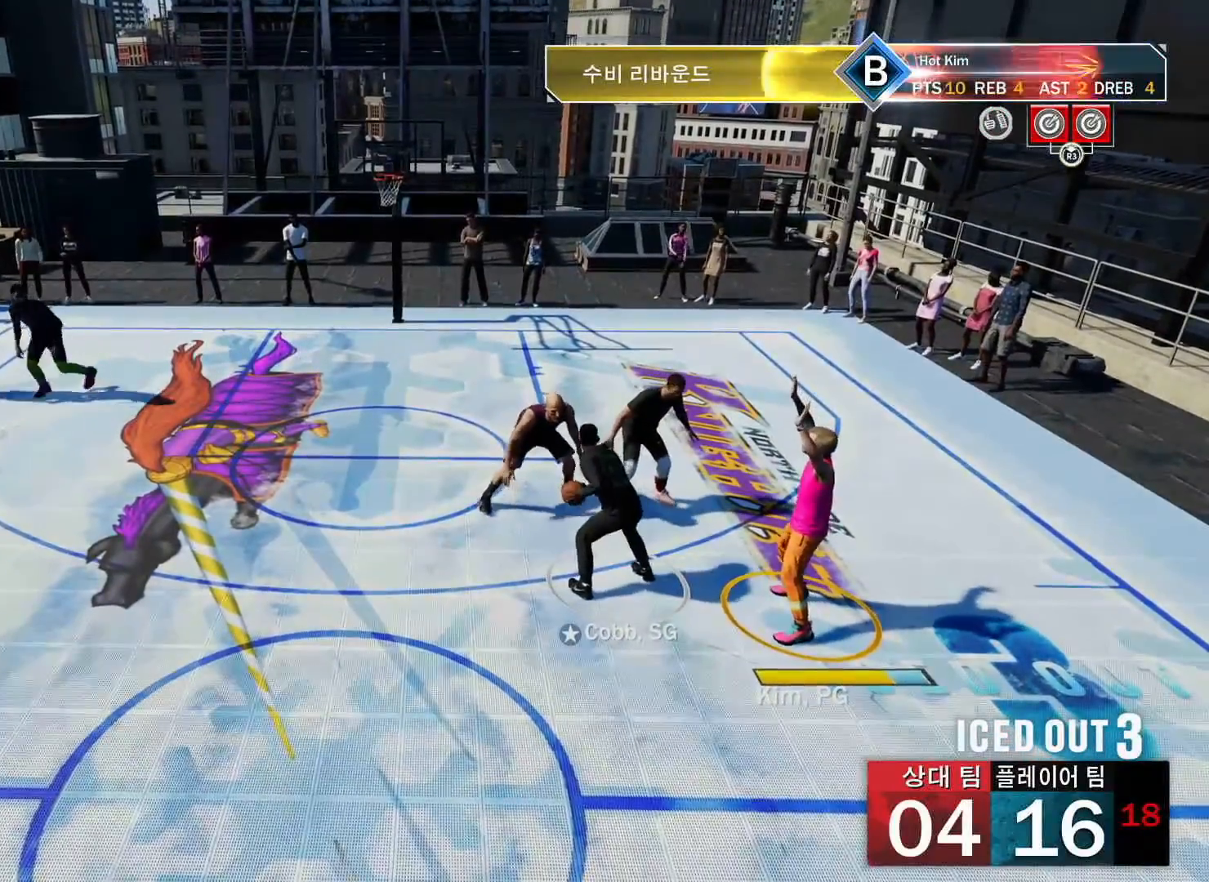
{"buttons": ["CROSS"], "left_stick": "right", "right_stick": "center", "events": [[84, "CROSS", "up"], [417, "CROSS", "down"], [468, "left_stick", "right"]]}
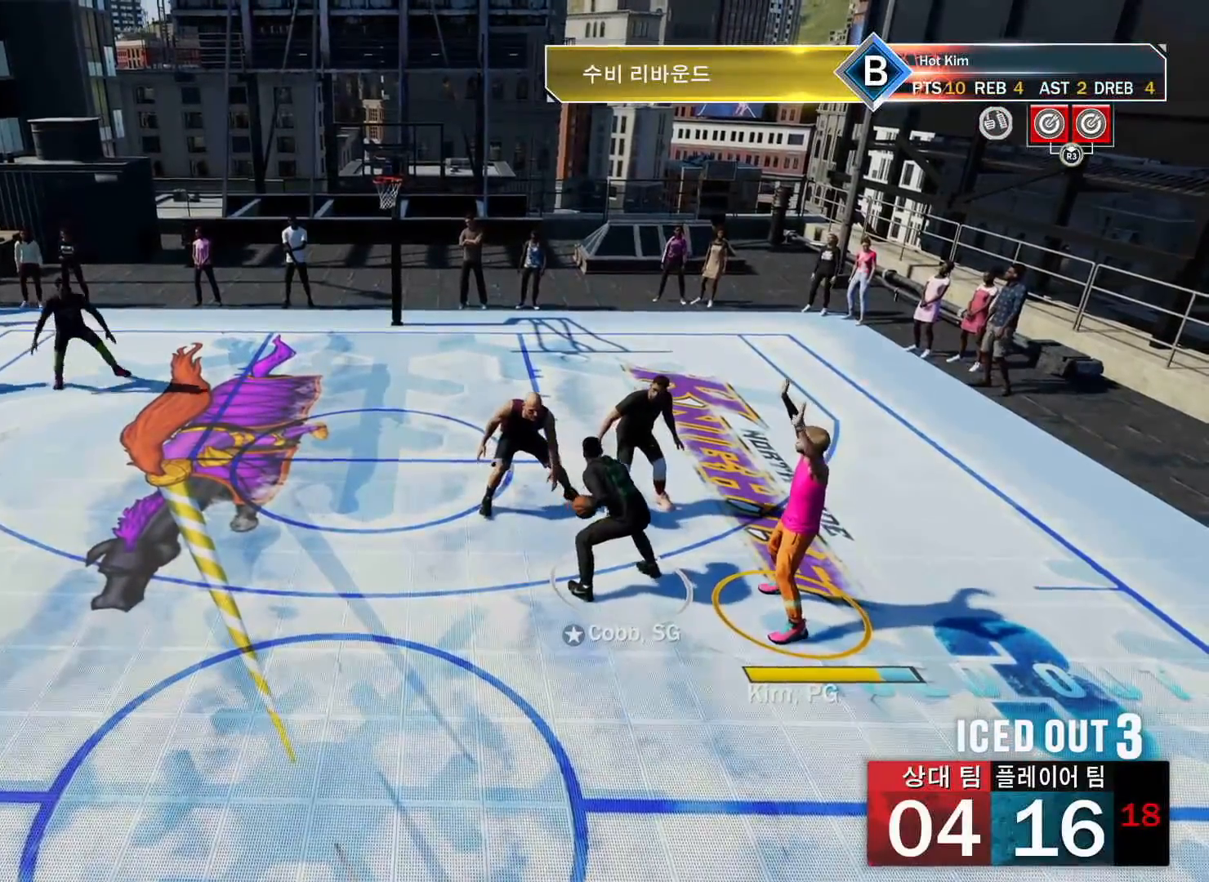
{"buttons": [], "left_stick": "right", "right_stick": "center", "events": [[50, "CROSS", "up"], [50, "left_stick", "up-right"], [434, "left_stick", "right"]]}
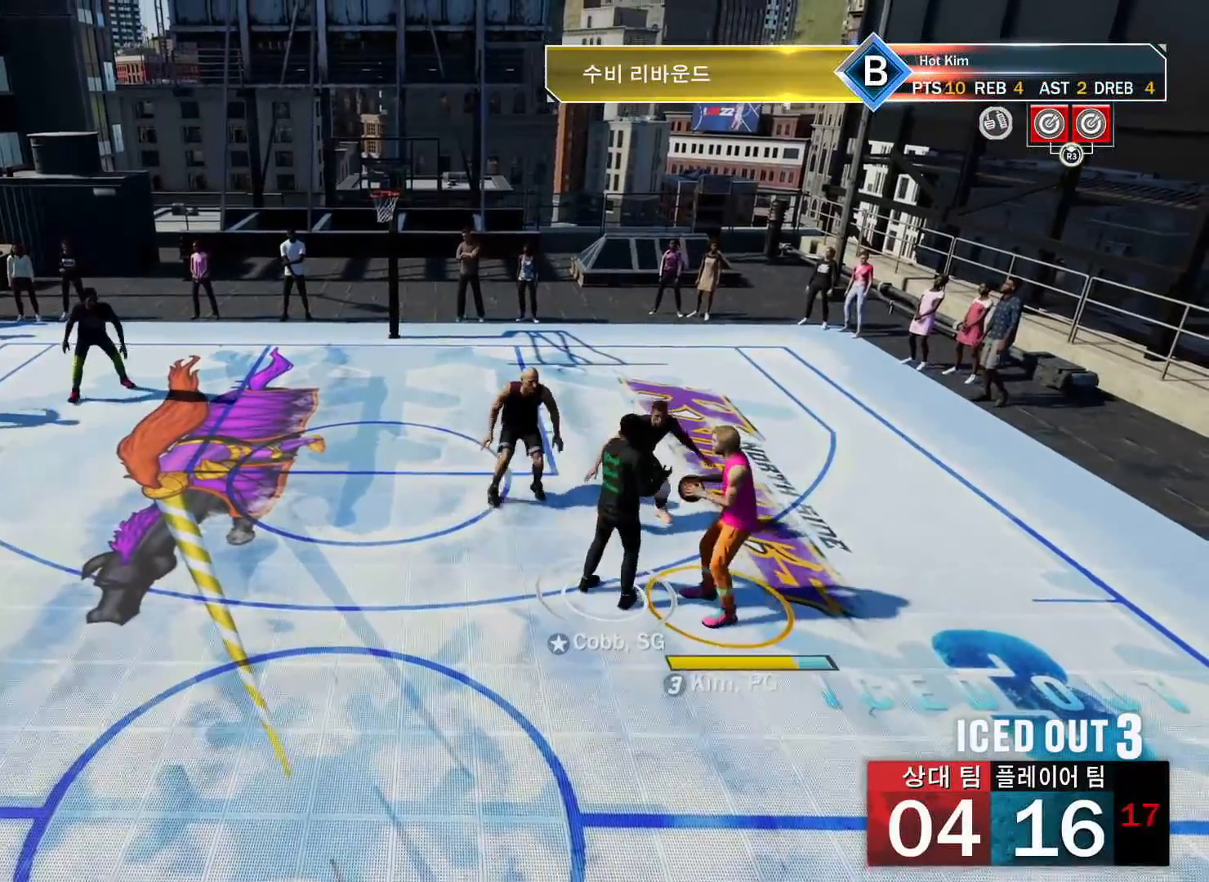
{"buttons": [], "left_stick": "center", "right_stick": "center", "events": [[83, "left_stick", "down"], [300, "left_stick", "center"]]}
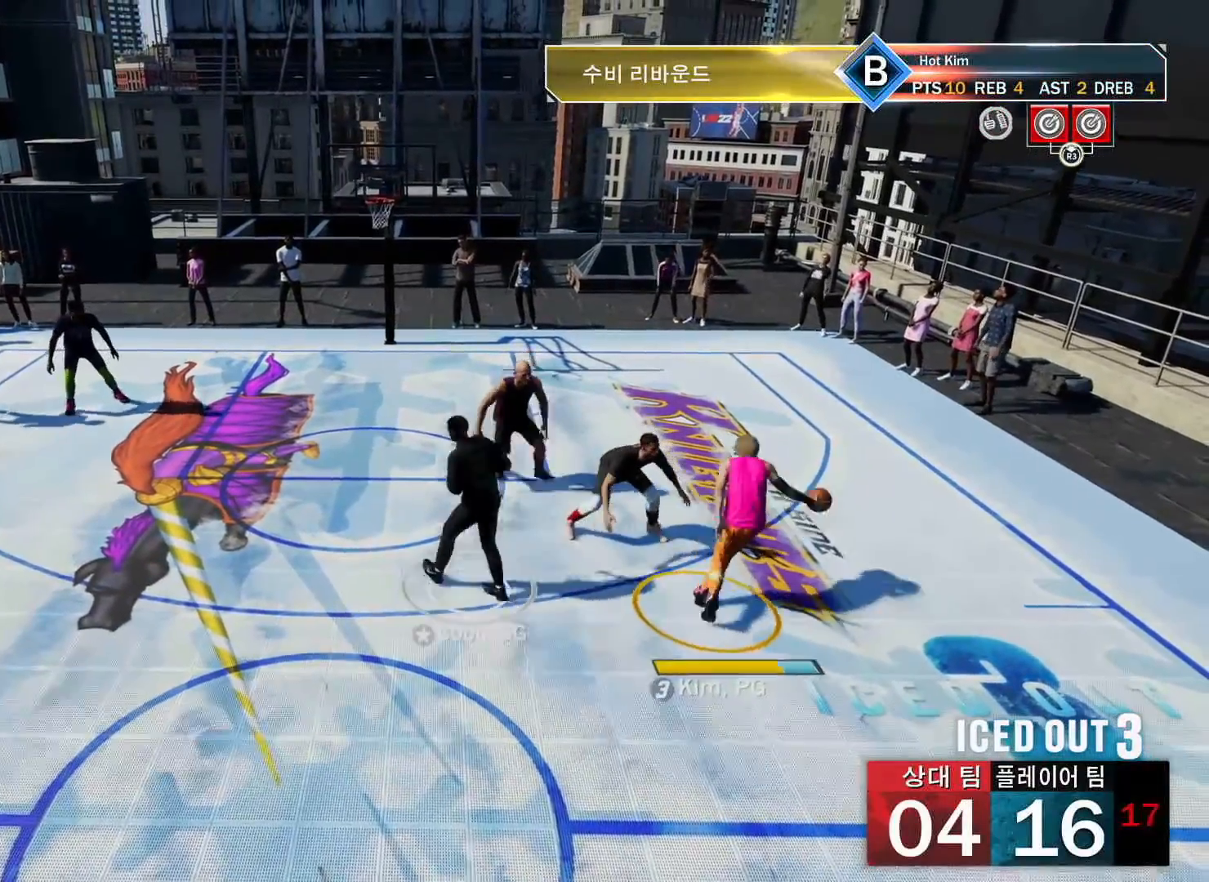
{"buttons": [], "left_stick": "down-right", "right_stick": "center", "events": [[217, "left_stick", "down-right"]]}
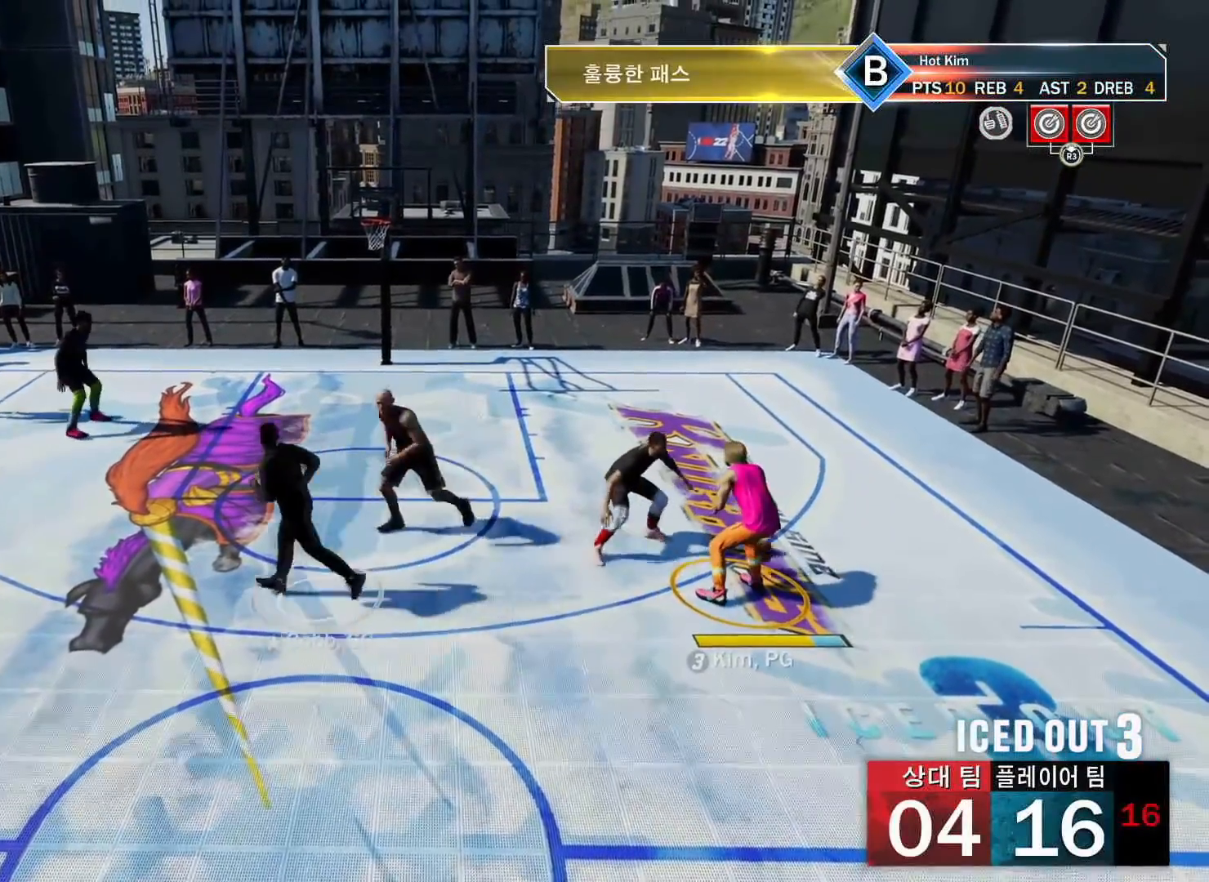
{"buttons": [], "left_stick": "down", "right_stick": "center", "events": [[433, "left_stick", "down"]]}
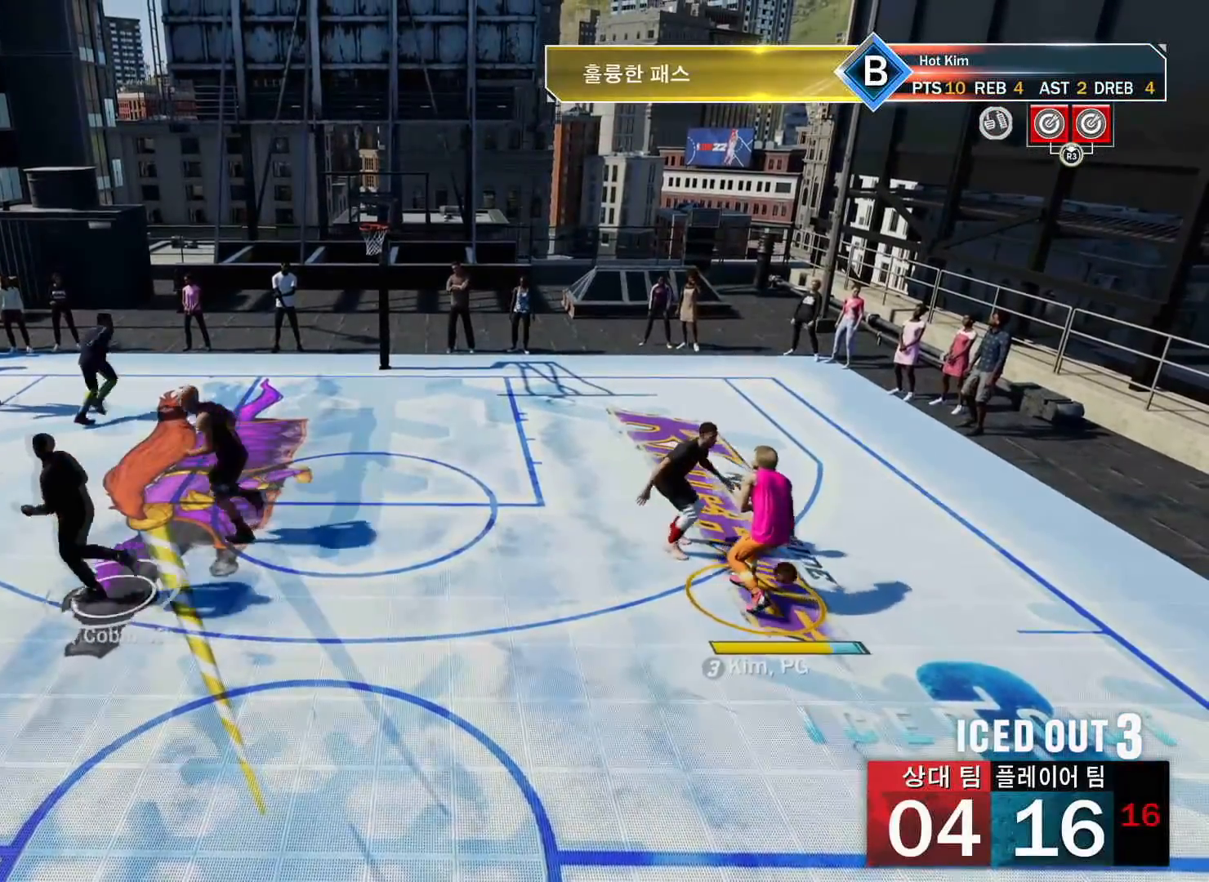
{"buttons": ["R2"], "left_stick": "center", "right_stick": "center", "events": [[34, "left_stick", "center"], [317, "right_stick", "down-left"], [334, "R2", "down"], [434, "right_stick", "center"]]}
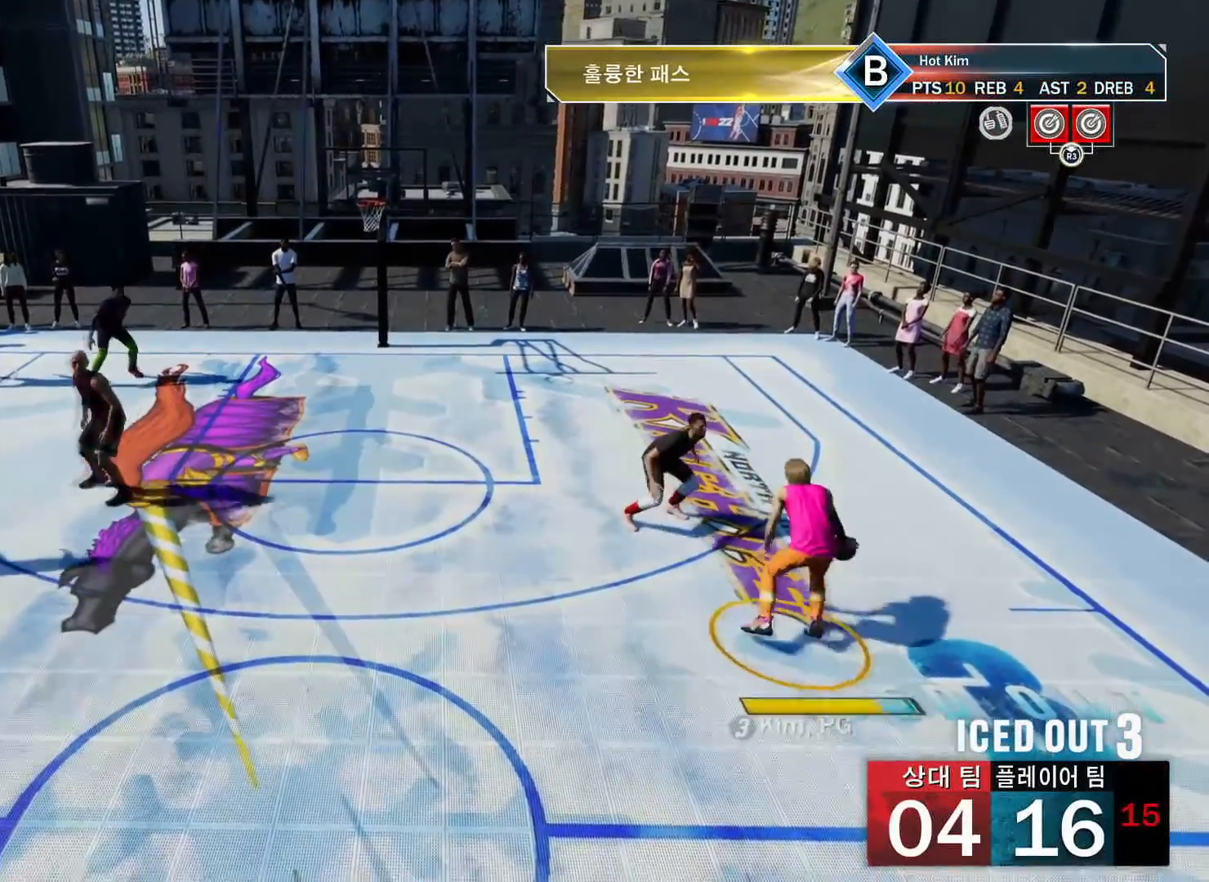
{"buttons": [], "left_stick": "center", "right_stick": "center", "events": [[433, "R2", "up"]]}
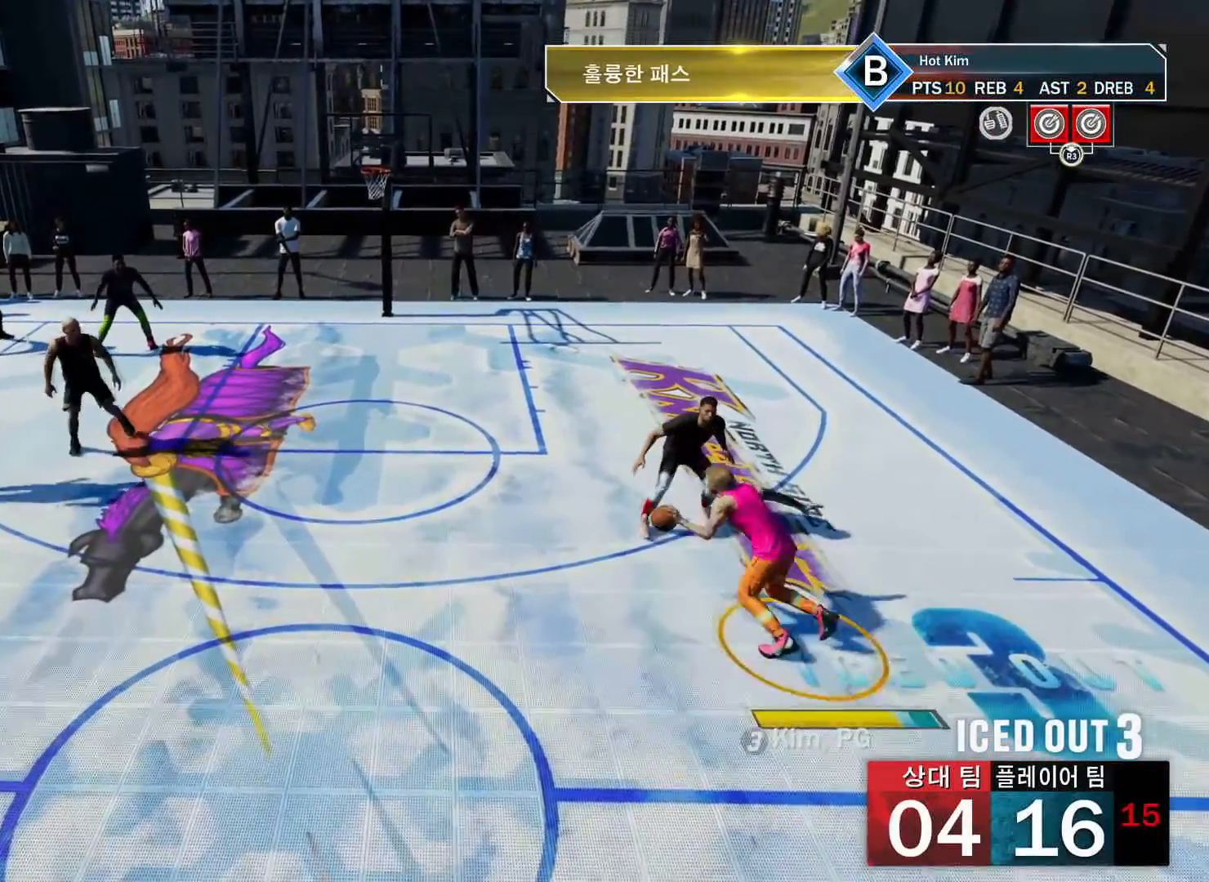
{"buttons": ["R2"], "left_stick": "up-right", "right_stick": "center", "events": [[17, "left_stick", "up-right"], [50, "R2", "down"]]}
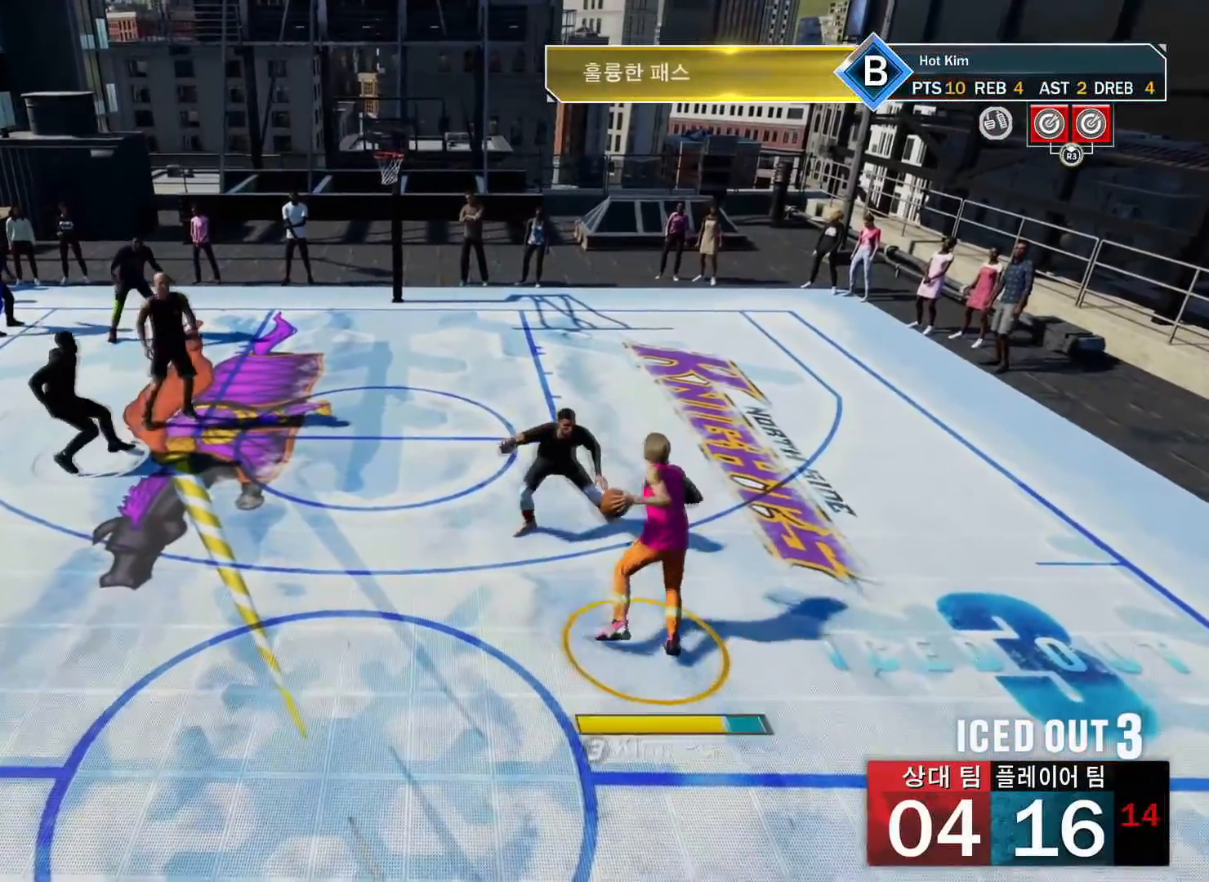
{"buttons": ["R2"], "left_stick": "up-right", "right_stick": "center", "events": []}
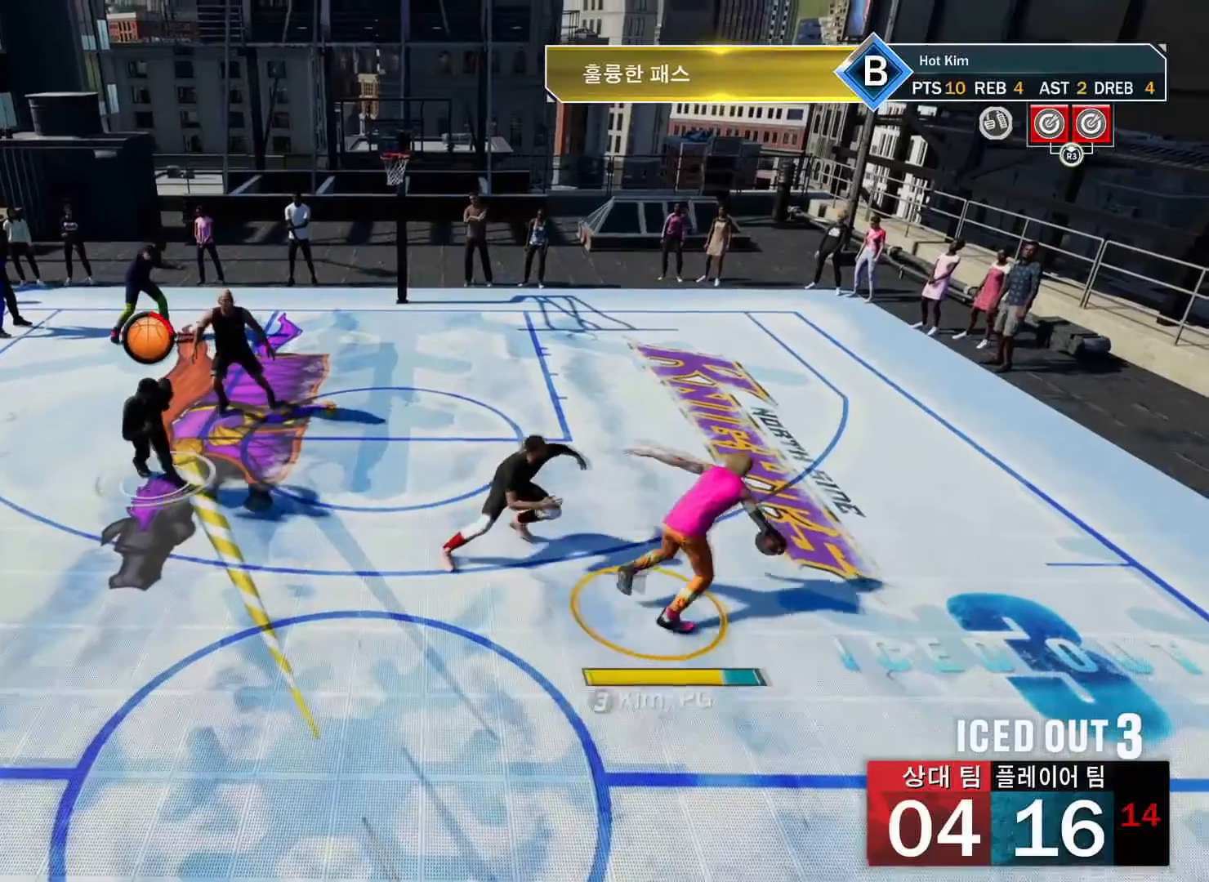
{"buttons": ["R2"], "left_stick": "up", "right_stick": "center", "events": [[234, "left_stick", "up"]]}
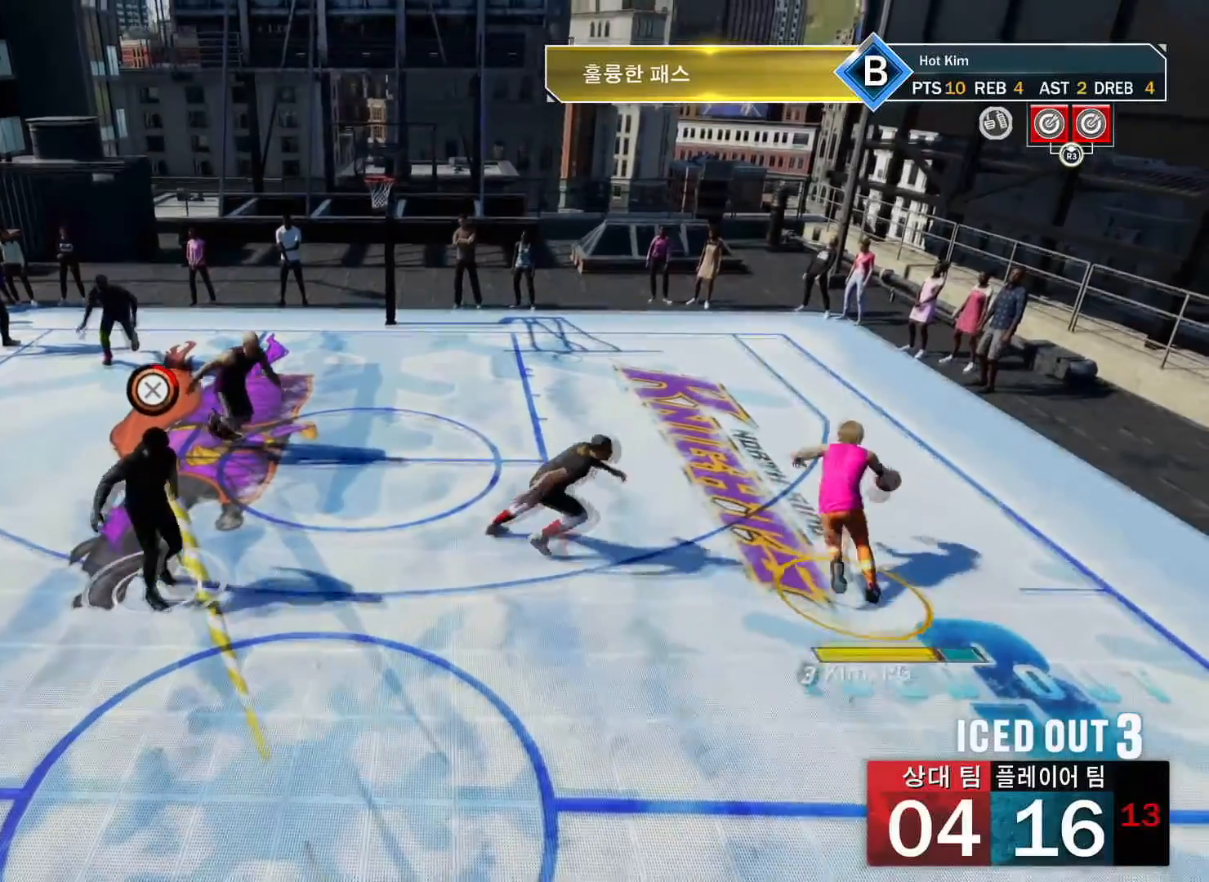
{"buttons": ["R2"], "left_stick": "up-left", "right_stick": "center", "events": [[233, "left_stick", "up-left"]]}
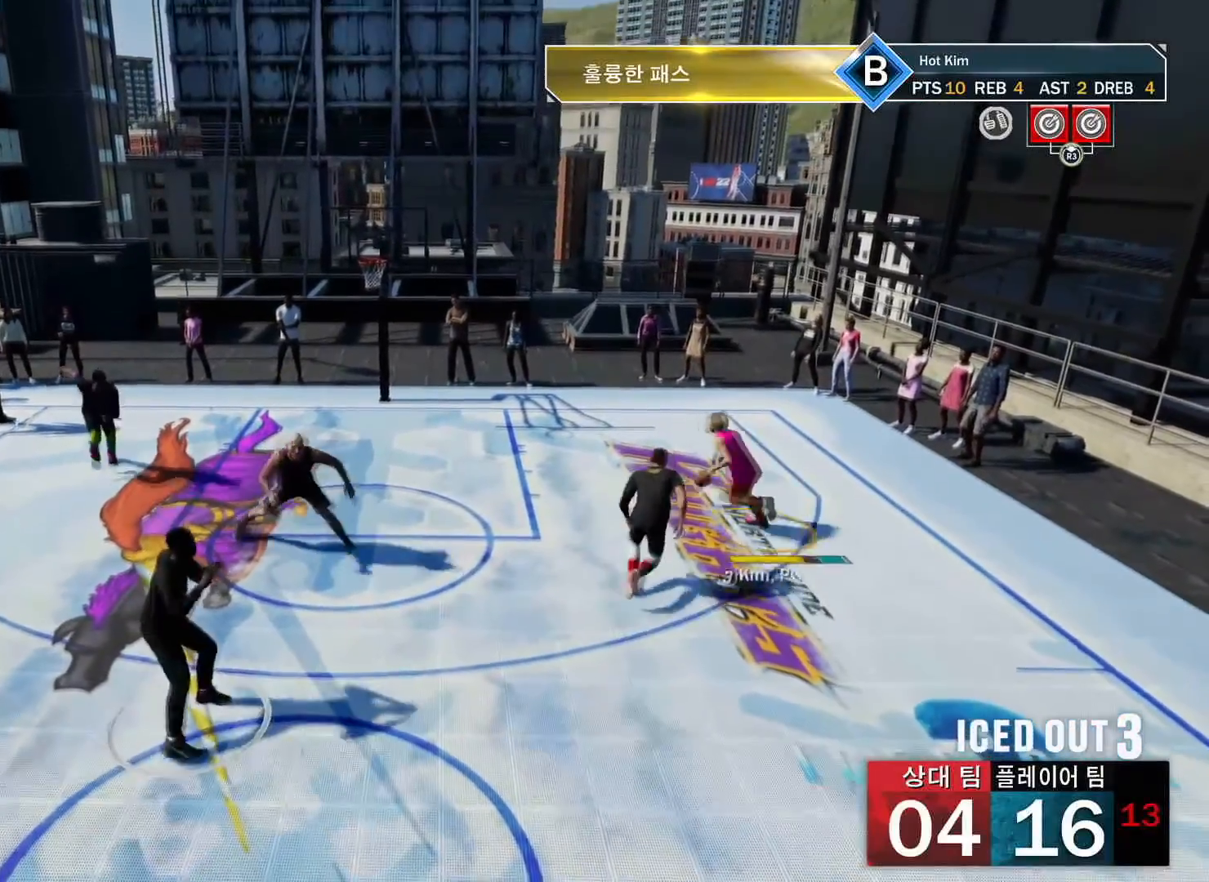
{"buttons": ["SQUARE", "R2"], "left_stick": "up-left", "right_stick": "center", "events": [[67, "SQUARE", "down"]]}
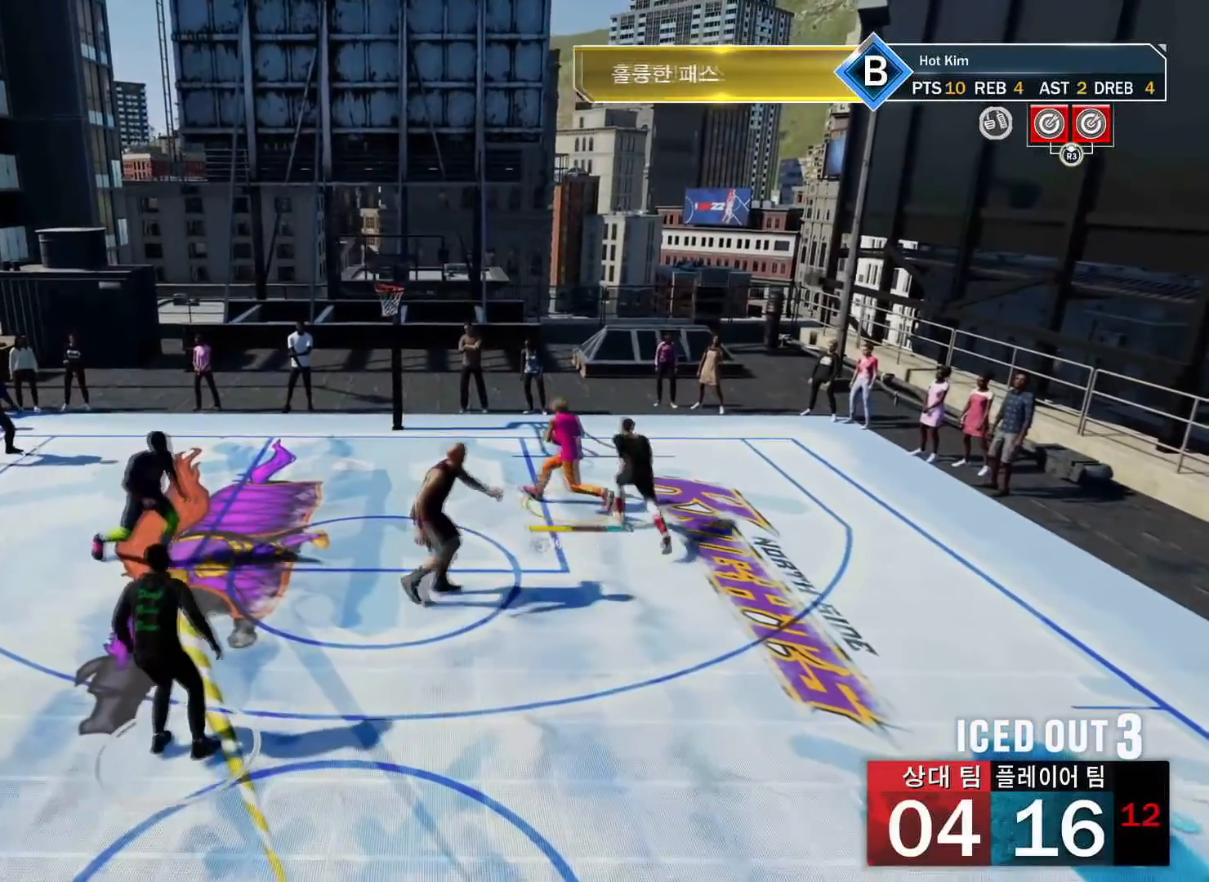
{"buttons": [], "left_stick": "center", "right_stick": "center", "events": [[300, "SQUARE", "up"], [350, "R2", "up"], [400, "left_stick", "center"]]}
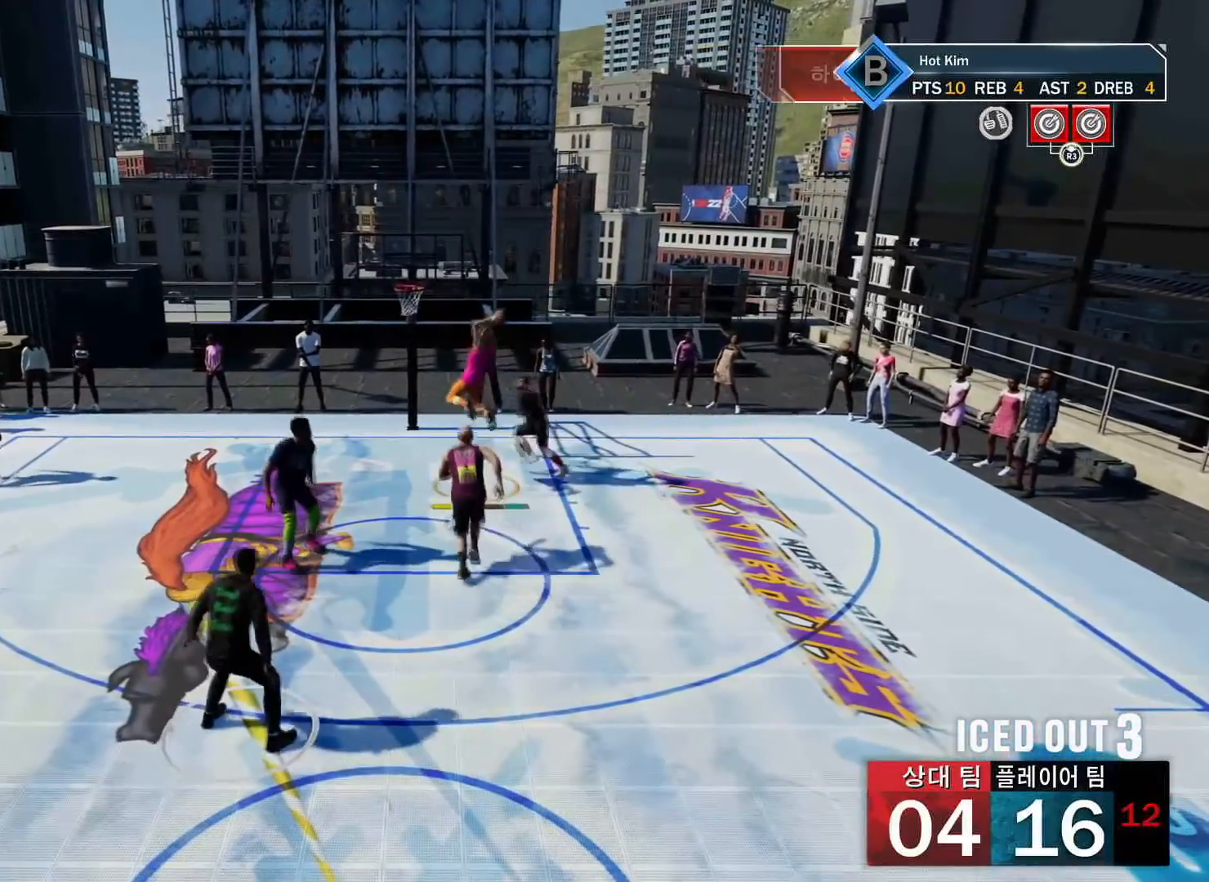
{"buttons": [], "left_stick": "center", "right_stick": "center", "events": []}
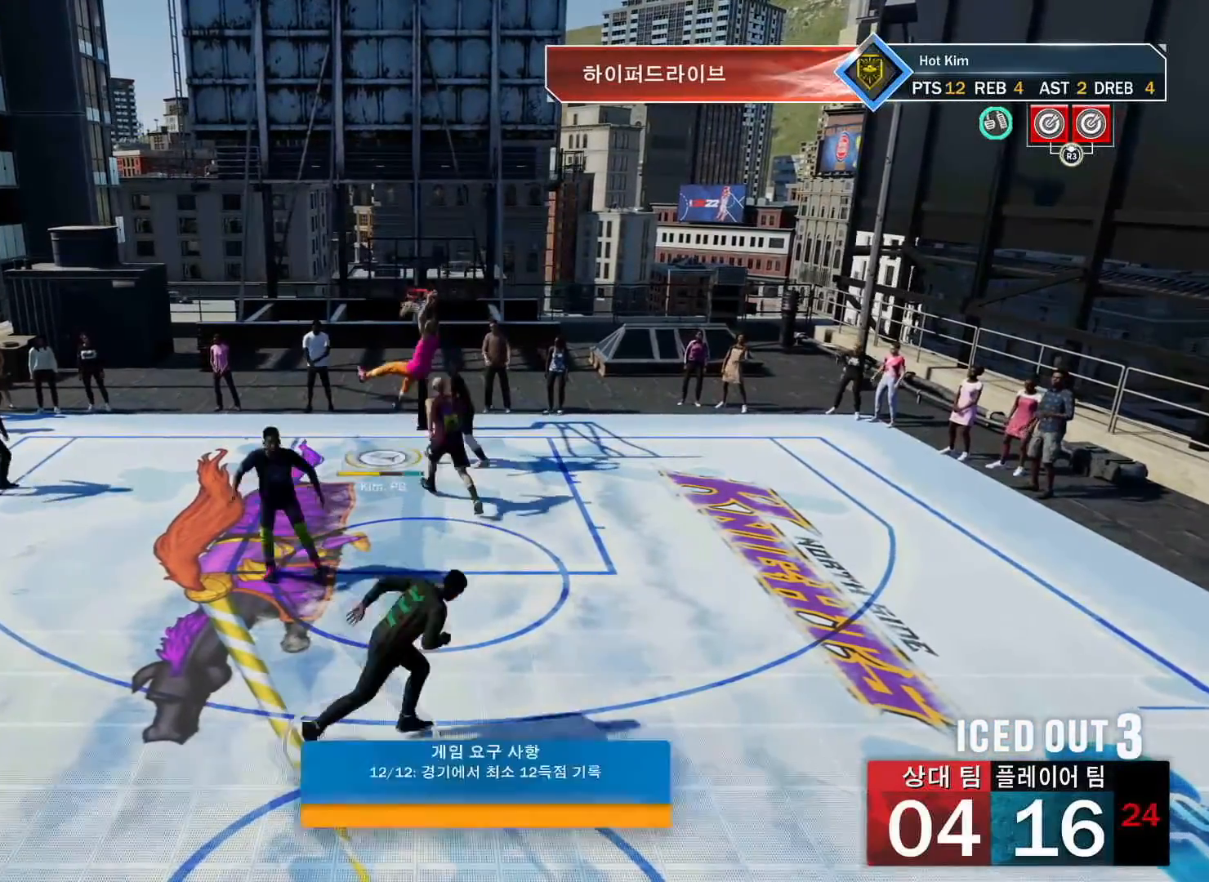
{"buttons": [], "left_stick": "center", "right_stick": "center", "events": []}
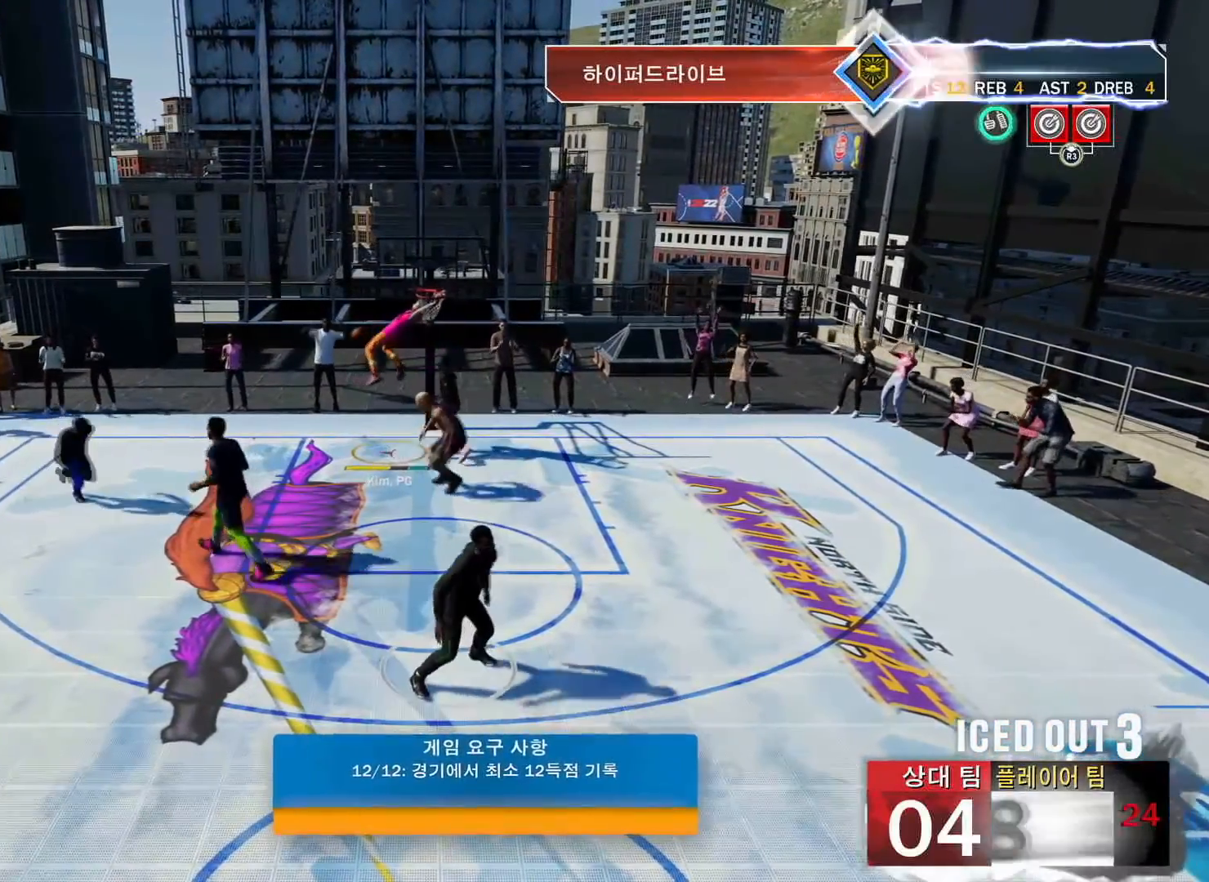
{"buttons": [], "left_stick": "center", "right_stick": "center", "events": [[351, "CROSS", "down"], [501, "CROSS", "up"]]}
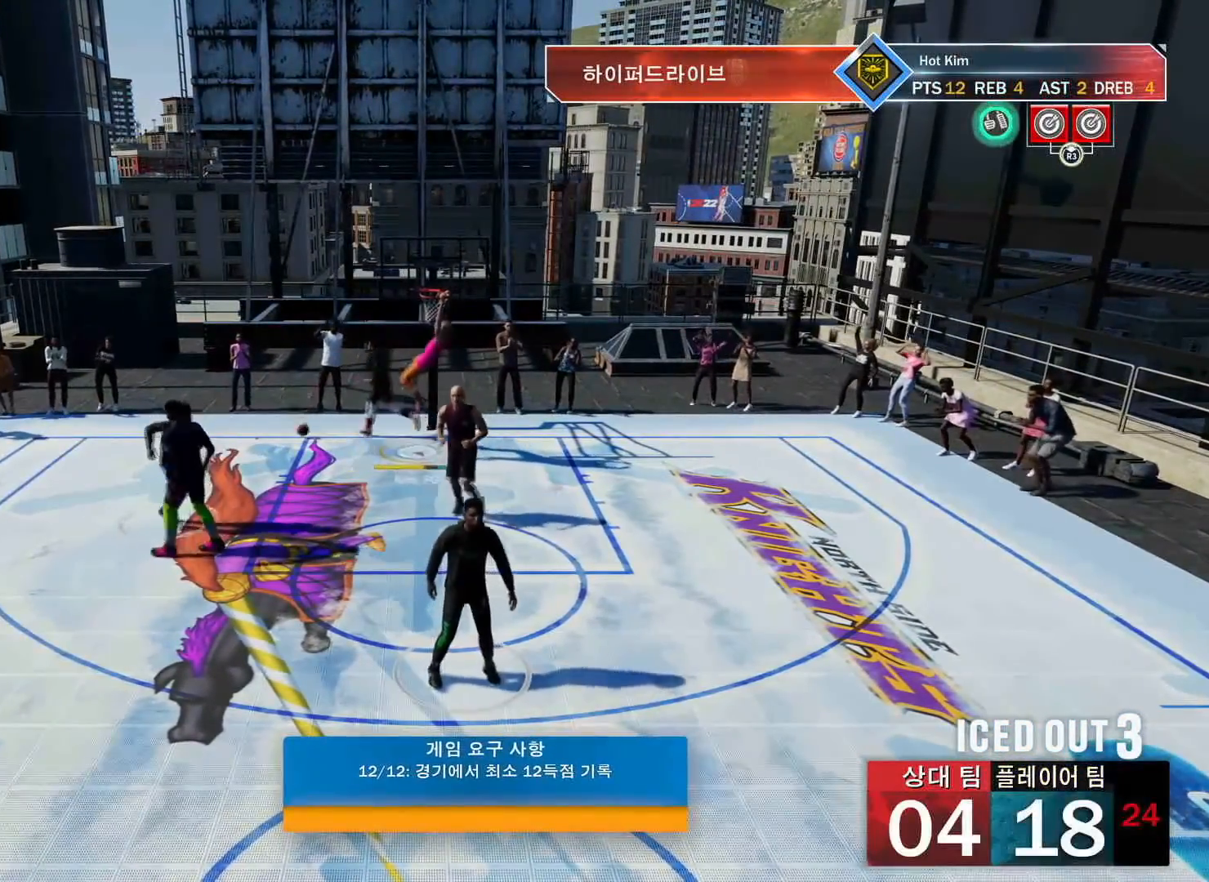
{"buttons": ["CROSS"], "left_stick": "center", "right_stick": "center", "events": [[150, "CIRCLE", "down"], [250, "CIRCLE", "up"], [400, "CROSS", "down"]]}
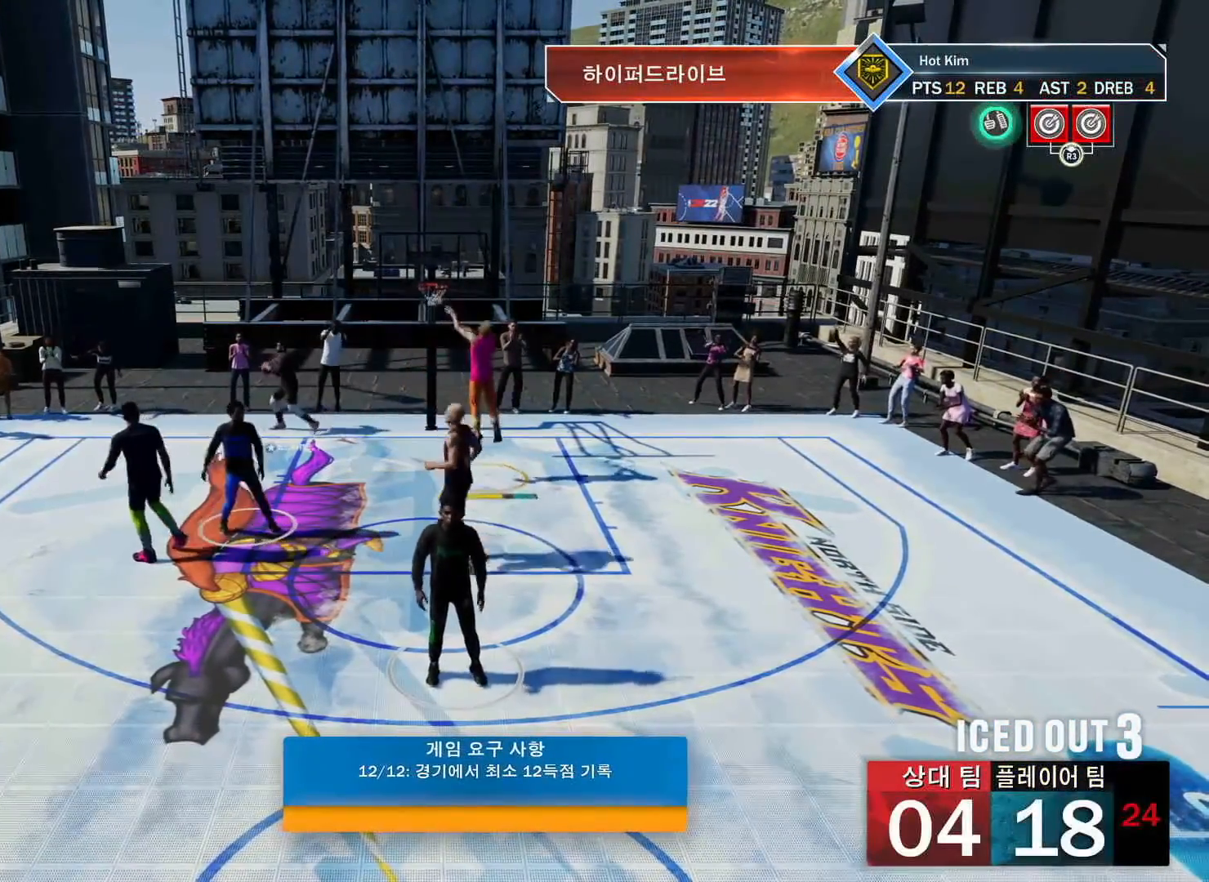
{"buttons": ["CROSS"], "left_stick": "center", "right_stick": "center", "events": [[17, "CROSS", "up"], [134, "CIRCLE", "down"], [250, "CIRCLE", "up"], [317, "CROSS", "down"], [367, "CIRCLE", "down"], [417, "CROSS", "up"], [467, "CIRCLE", "up"], [467, "CROSS", "down"]]}
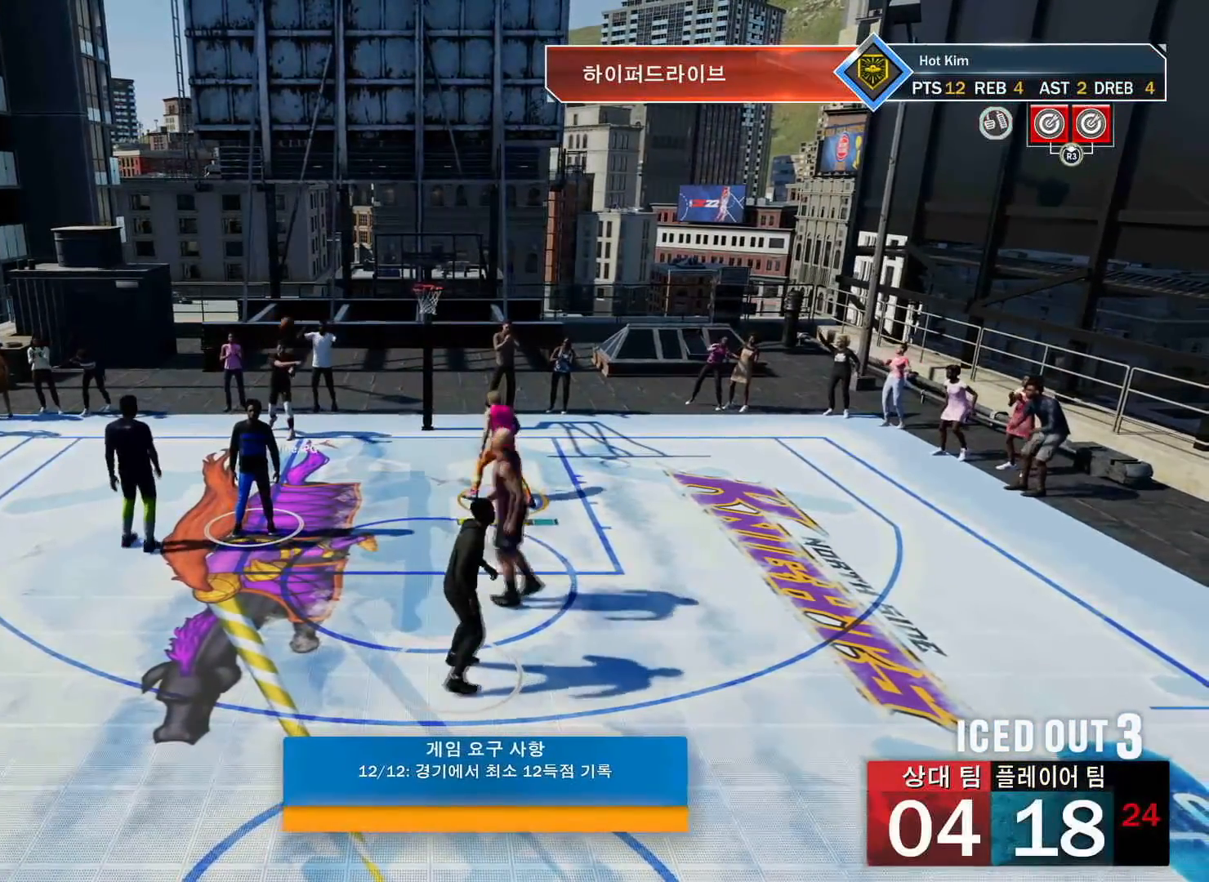
{"buttons": [], "left_stick": "center", "right_stick": "center", "events": [[83, "CROSS", "up"]]}
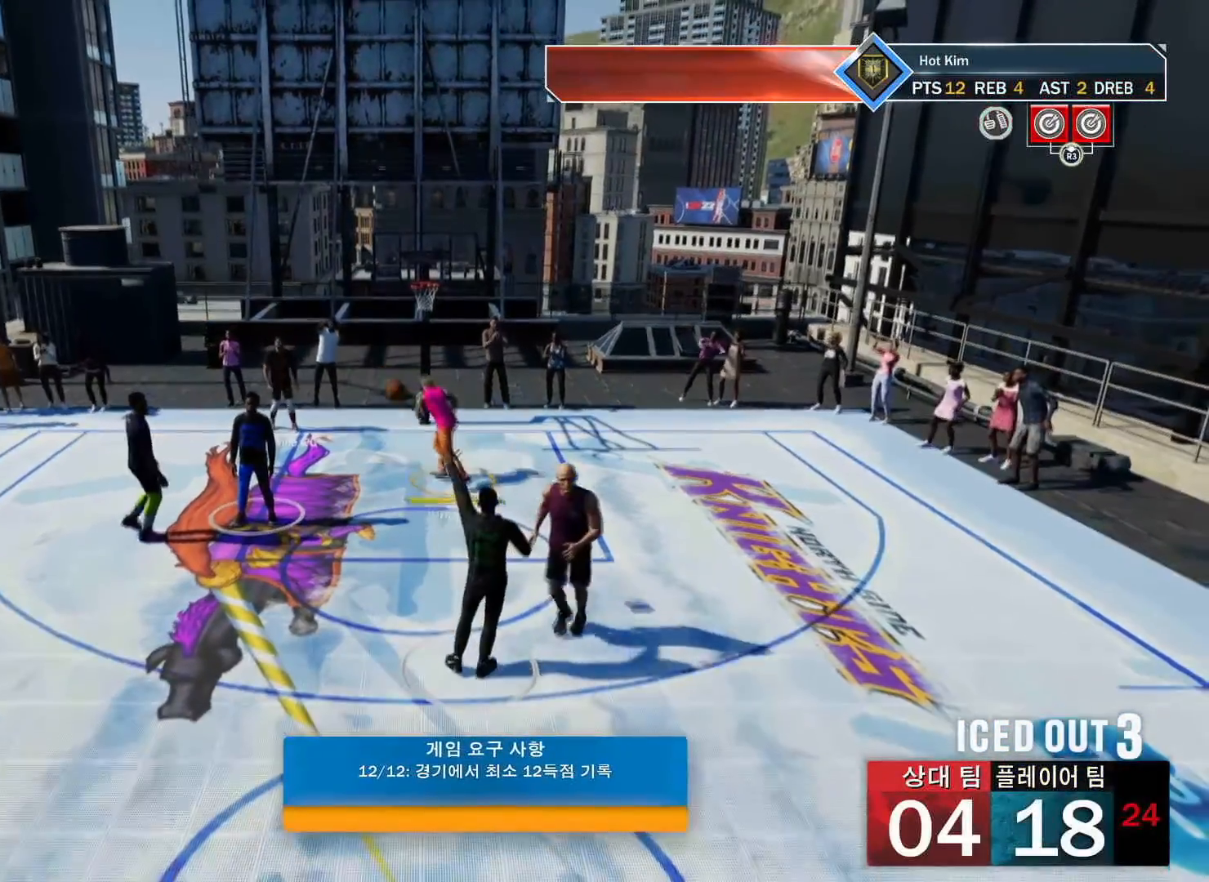
{"buttons": [], "left_stick": "center", "right_stick": "center", "events": []}